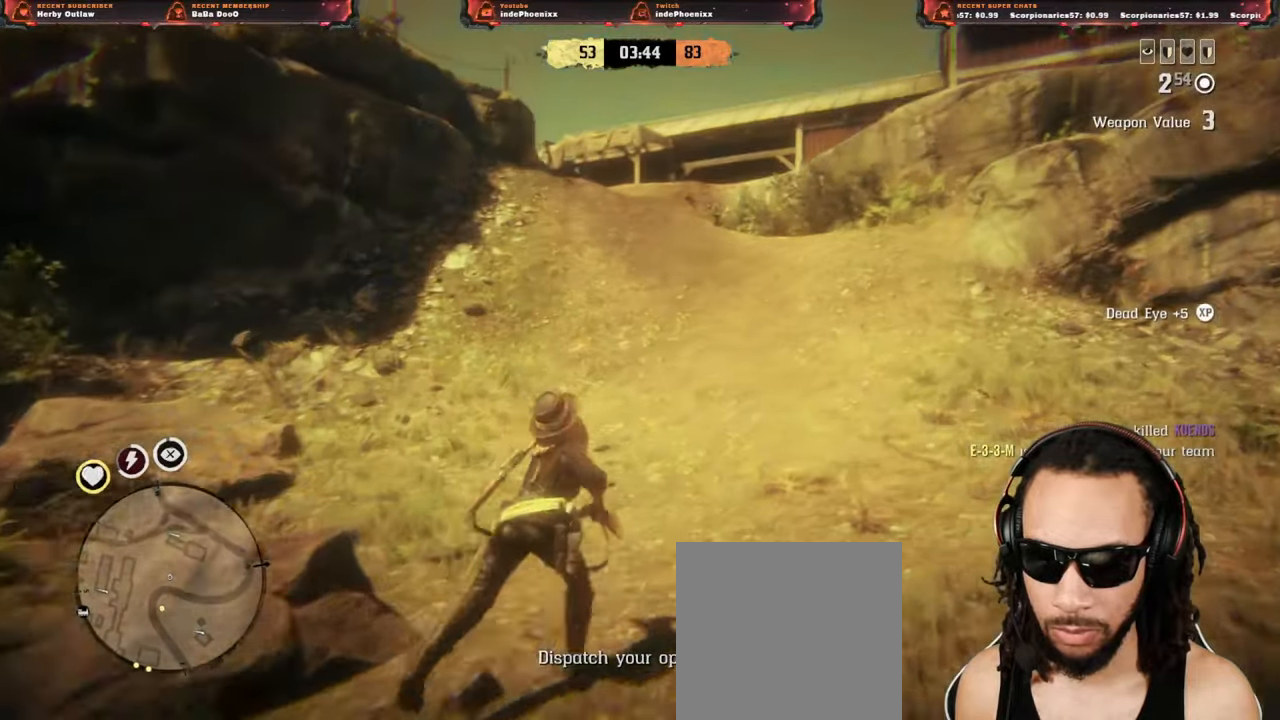
Gameplay with a controller (PlayStation layout); each line is a JSON object with the inputs held at the frame after it (dt_ms = milliseconds from this image to that frame). "events" lists button and stick changes between this image and that frame as [ms after this image, input, new state], when the widget could be followed in between.
{"dt_ms": 500, "buttons": [], "left_stick": "up", "right_stick": "center", "events": [[217, "left_stick", "up"], [383, "DPAD_DOWN", "down"], [450, "DPAD_DOWN", "up"]]}
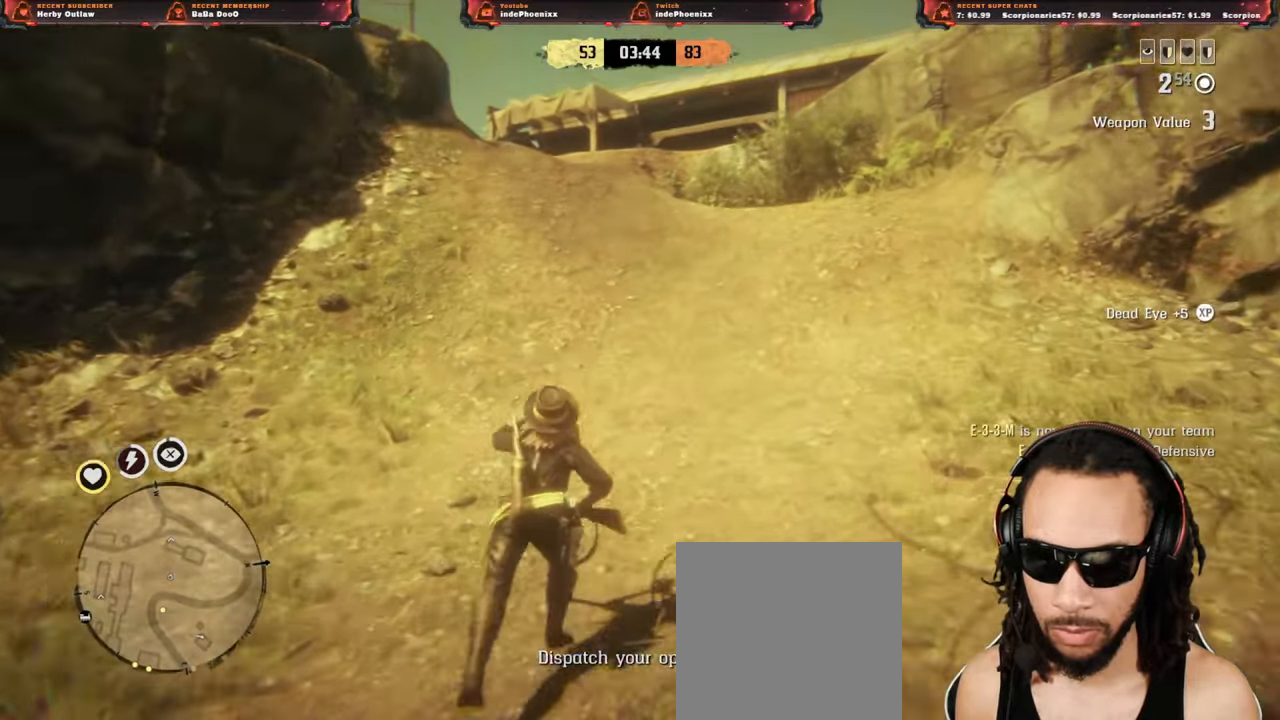
{"dt_ms": 500, "buttons": [], "left_stick": "up", "right_stick": "center", "events": []}
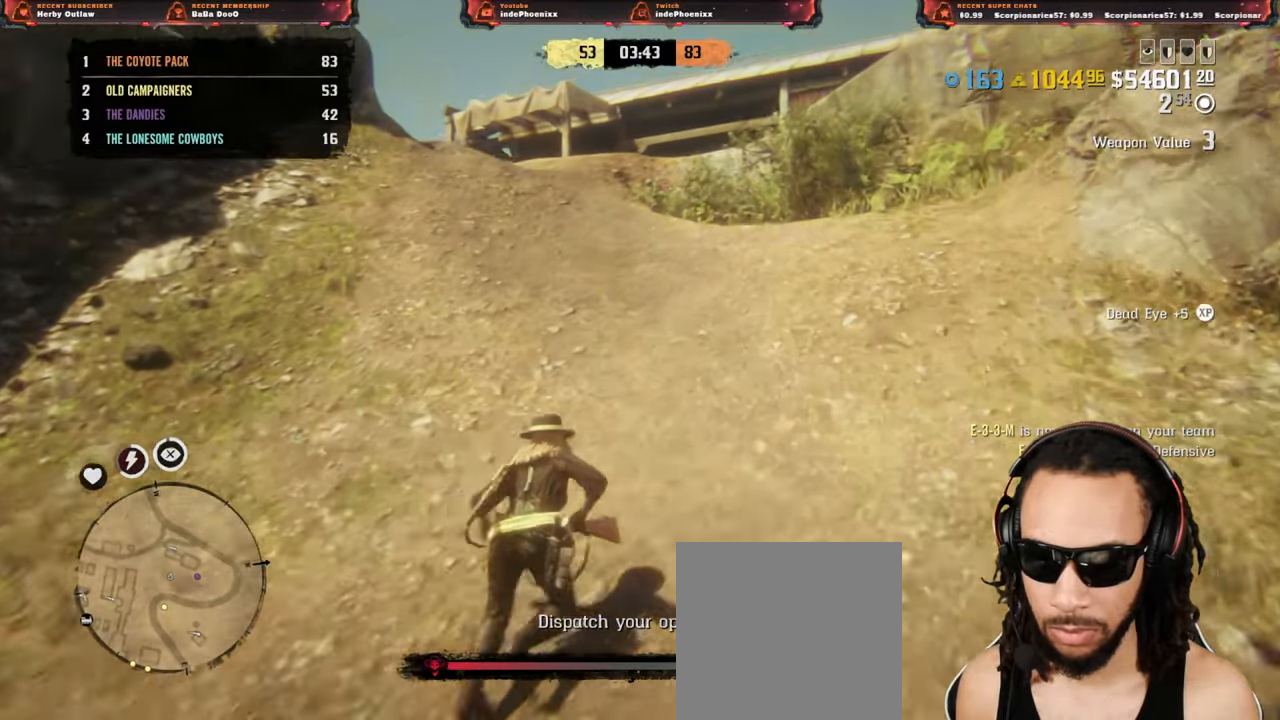
{"dt_ms": 500, "buttons": [], "left_stick": "up", "right_stick": "right", "events": [[117, "right_stick", "up-right"], [217, "right_stick", "right"]]}
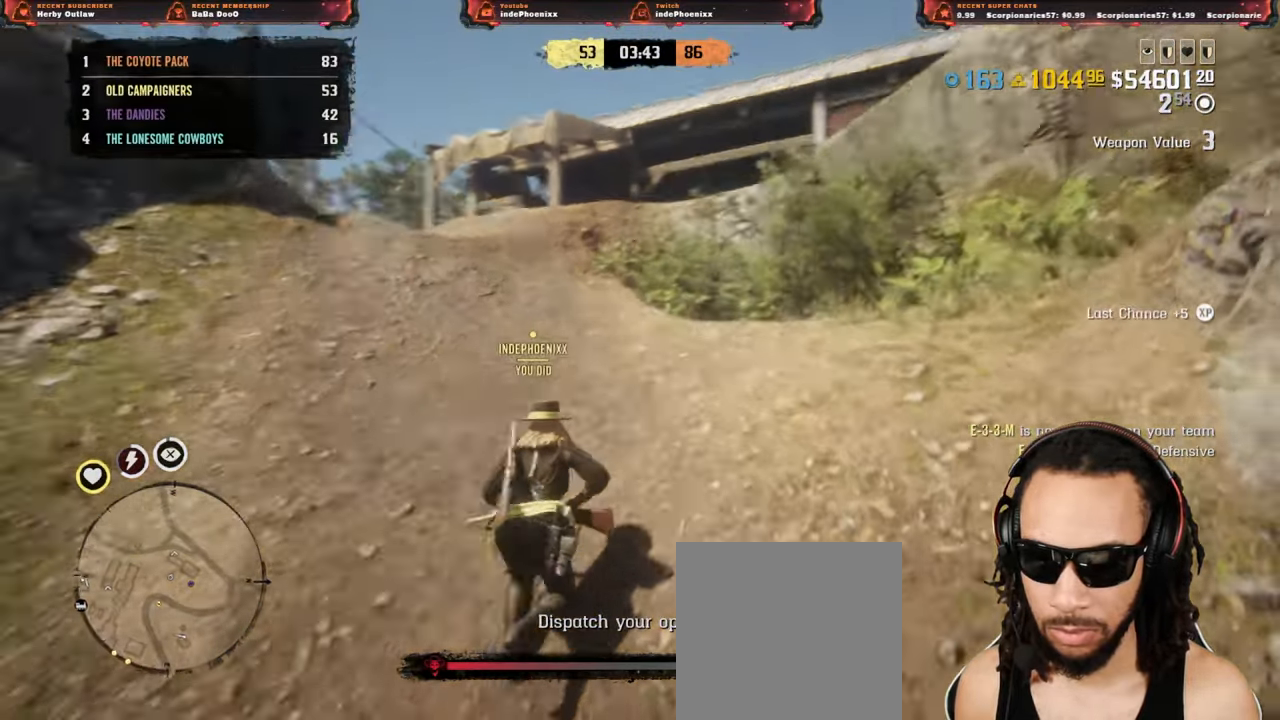
{"dt_ms": 500, "buttons": [], "left_stick": "left", "right_stick": "down-right", "events": [[267, "left_stick", "left"], [400, "L2", "down"], [417, "right_stick", "down-right"], [483, "L2", "up"]]}
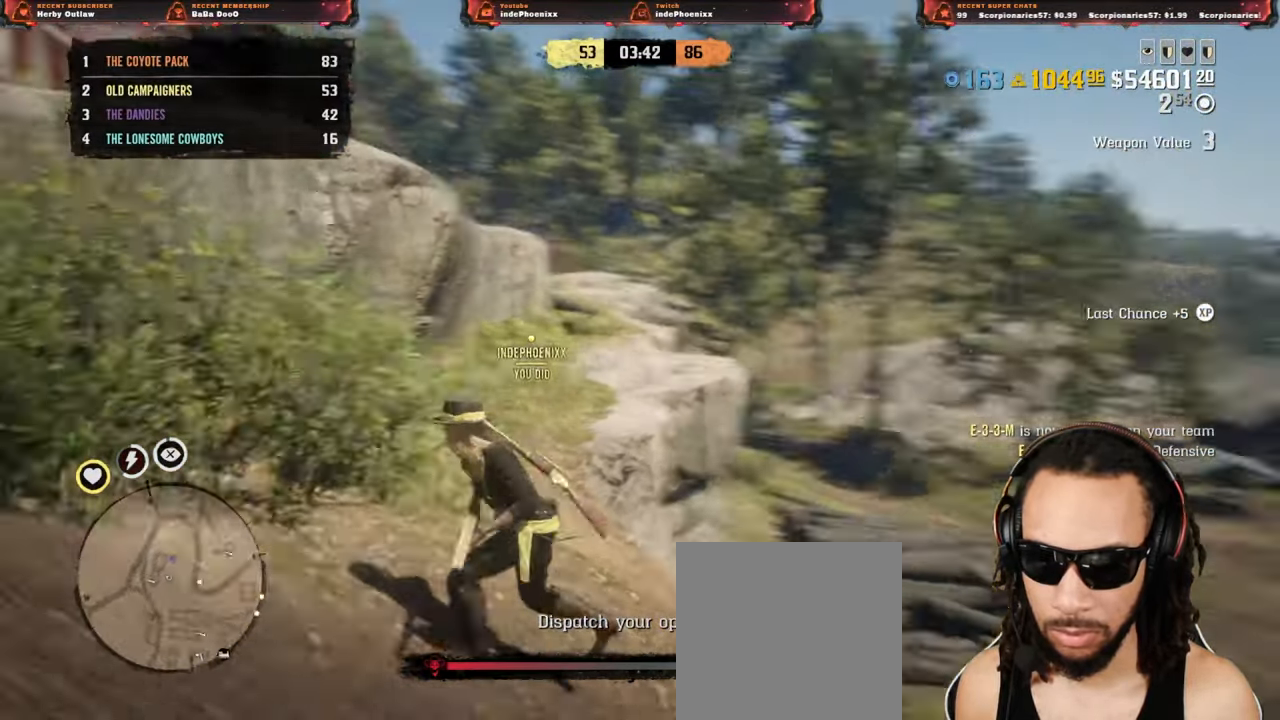
{"dt_ms": 500, "buttons": [], "left_stick": "down-left", "right_stick": "down-right"}
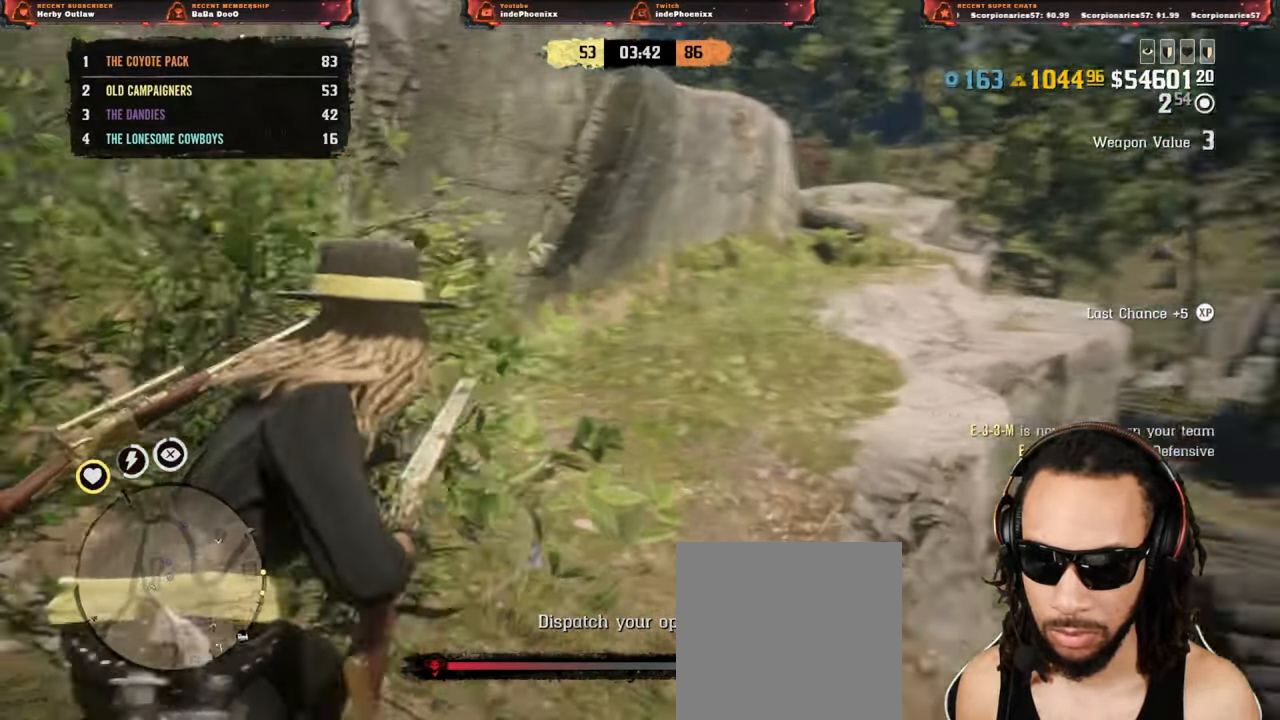
{"dt_ms": 1000, "buttons": [], "left_stick": "down-left", "right_stick": "down-right"}
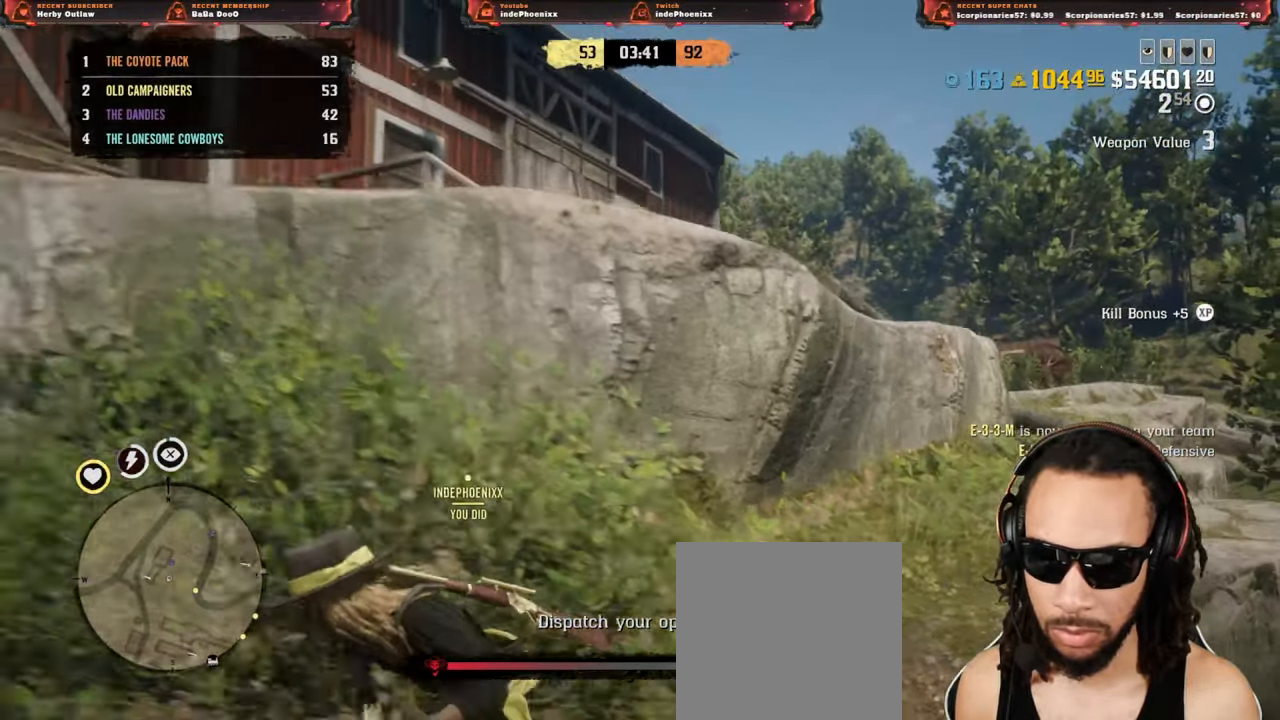
{"dt_ms": 500, "buttons": ["L2"], "left_stick": "down-left", "right_stick": "center", "events": [[217, "right_stick", "center"], [450, "L2", "down"]]}
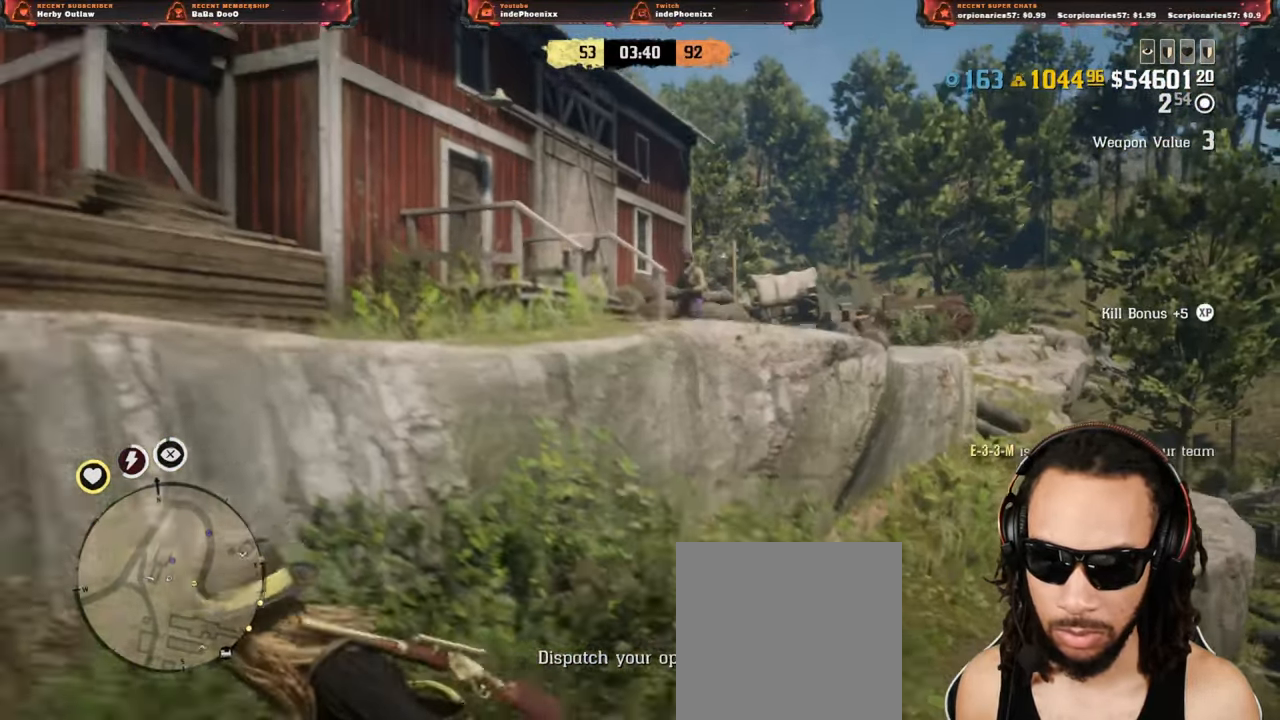
{"dt_ms": 500, "buttons": ["L2", "R2"], "left_stick": "up-right", "right_stick": "up"}
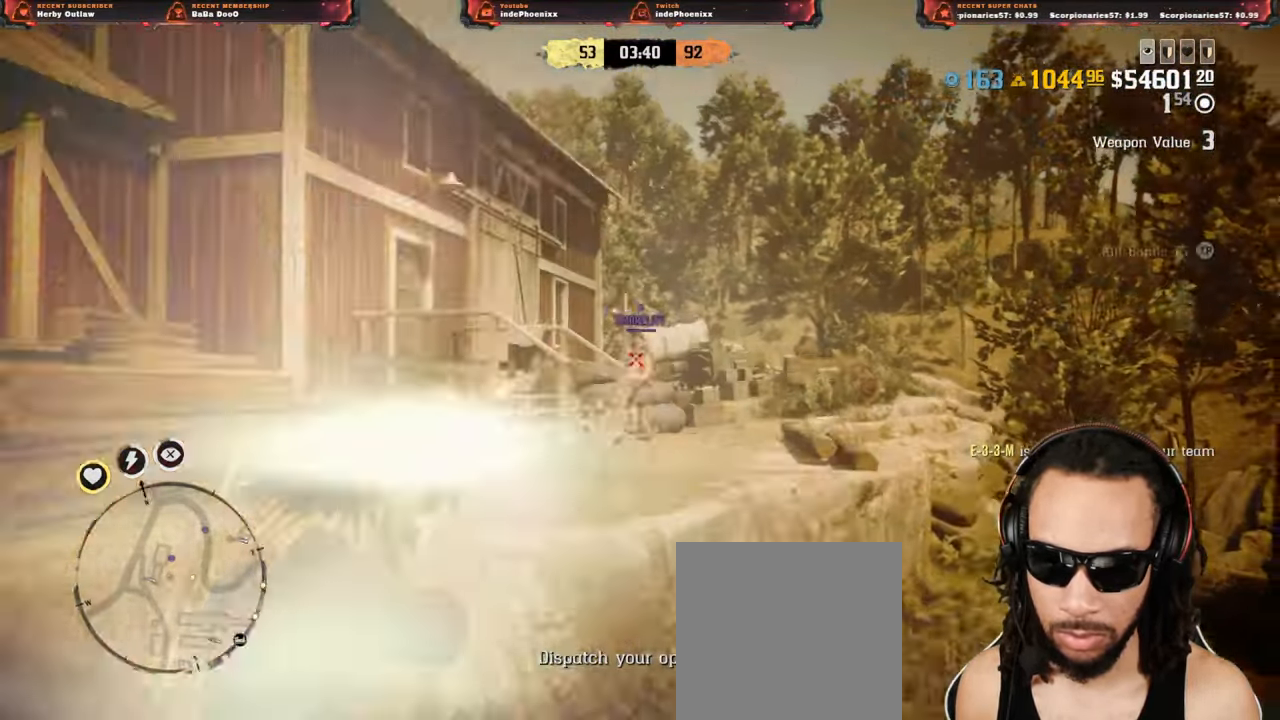
{"dt_ms": 500, "buttons": [], "left_stick": "up-right", "right_stick": "center", "events": [[17, "R2", "up"], [167, "L2", "up"], [200, "CIRCLE", "down"], [267, "CIRCLE", "up"], [300, "CROSS", "down"], [400, "CROSS", "up"], [500, "right_stick", "center"]]}
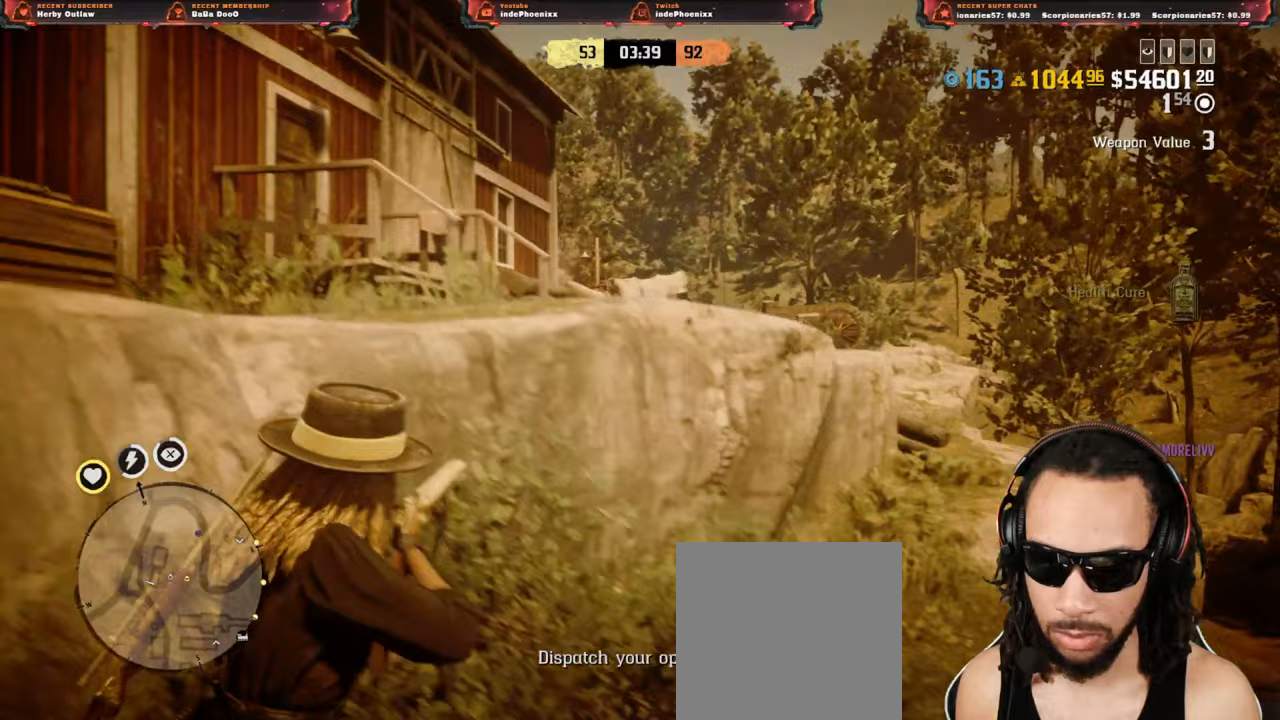
{"dt_ms": 500, "buttons": [], "left_stick": "up-right", "right_stick": "center", "events": [[183, "right_stick", "down"], [250, "right_stick", "center"]]}
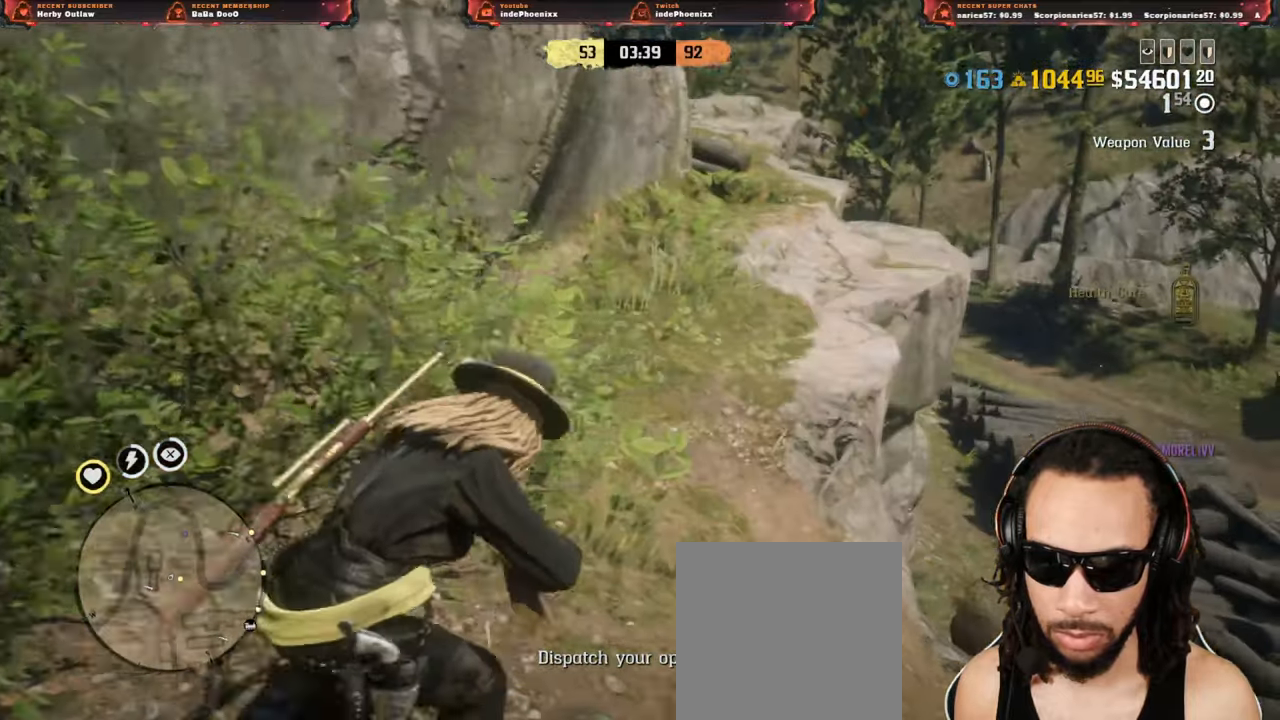
{"dt_ms": 500, "buttons": [], "left_stick": "up", "right_stick": "center", "events": [[33, "L3", "down"], [33, "left_stick", "up"], [167, "L3", "up"]]}
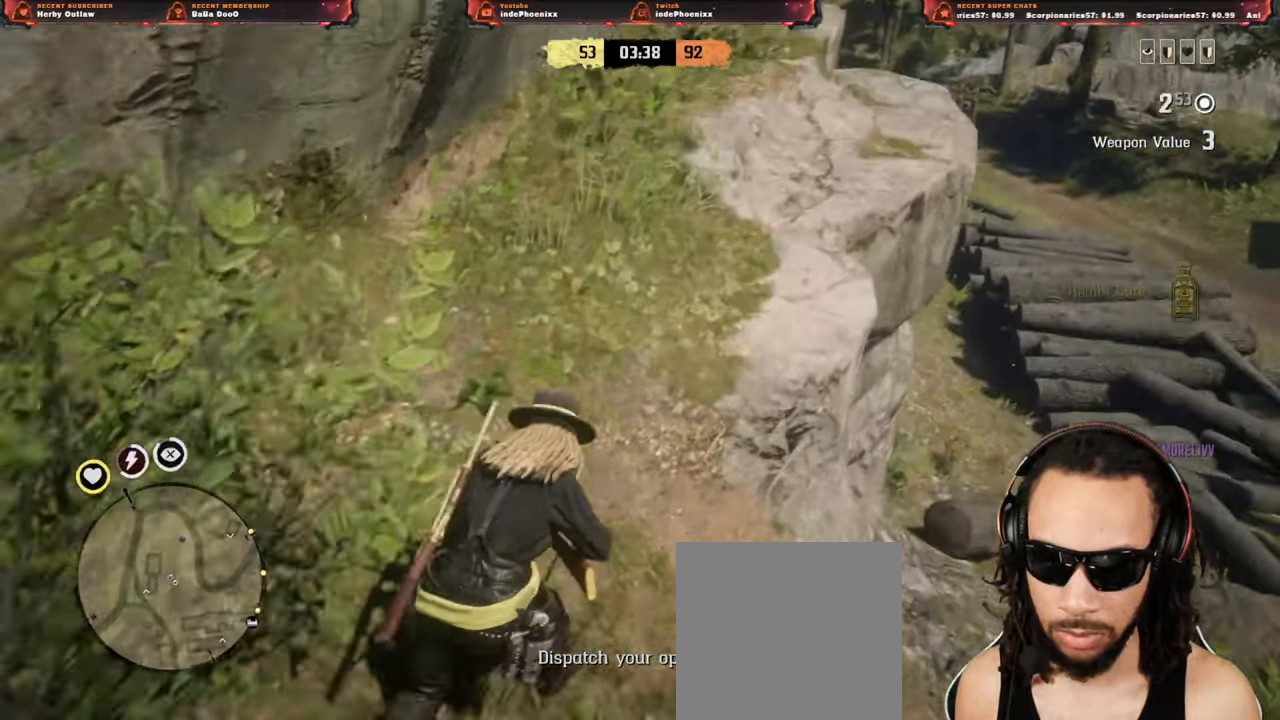
{"dt_ms": 500, "buttons": [], "left_stick": "up", "right_stick": "center", "events": []}
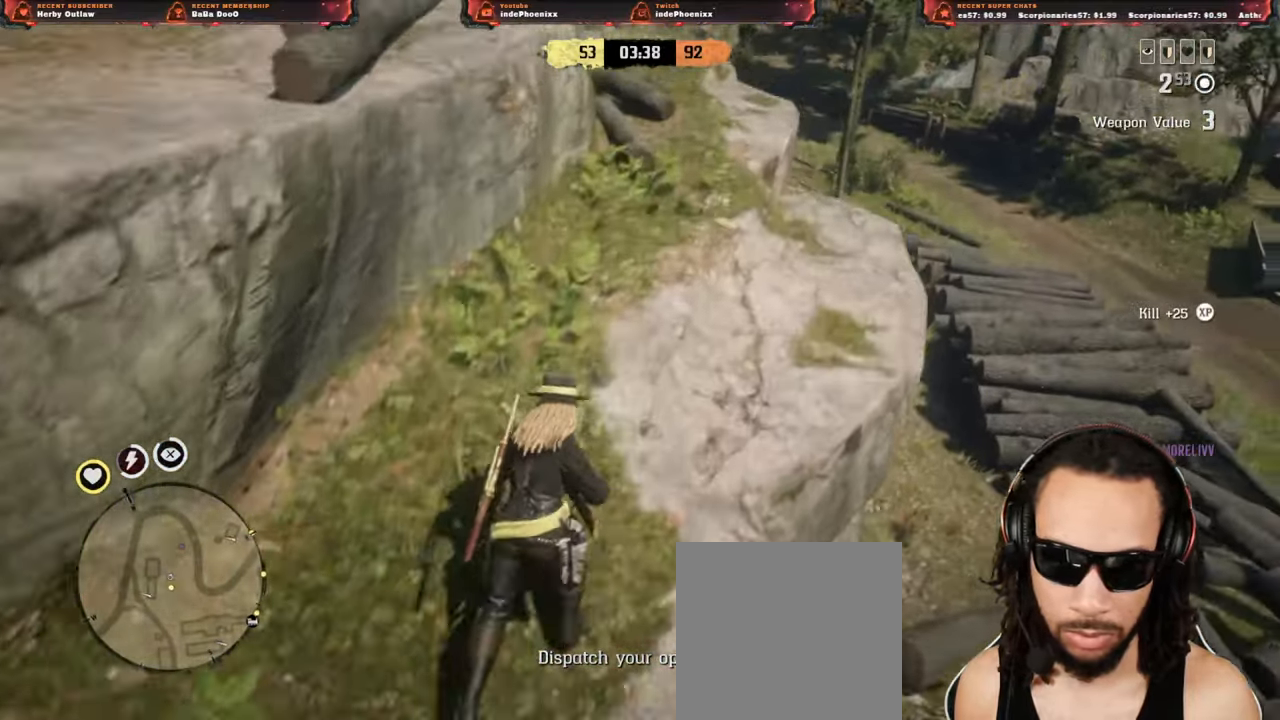
{"dt_ms": 500, "buttons": ["L2"], "left_stick": "up", "right_stick": "center", "events": [[383, "L2", "down"]]}
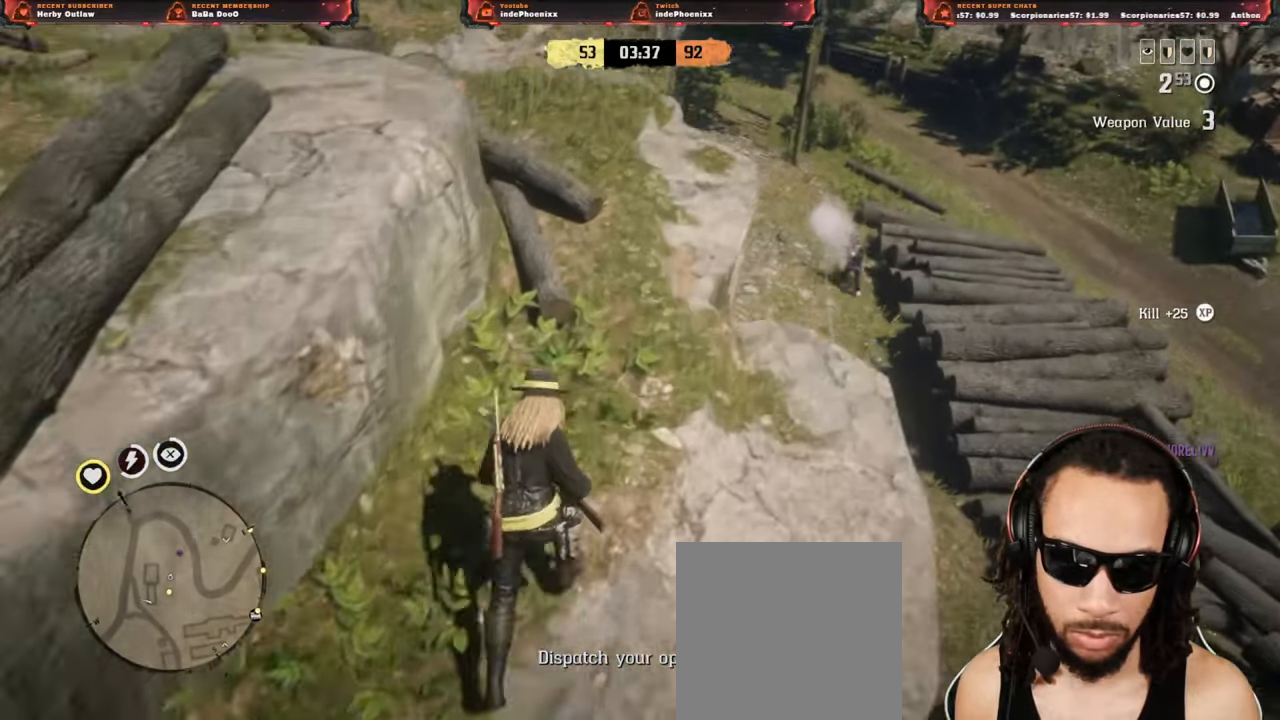
{"dt_ms": 500, "buttons": ["L2"], "left_stick": "up", "right_stick": "center", "events": [[17, "R3", "down"], [100, "R3", "up"], [167, "R2", "down"], [483, "R2", "up"]]}
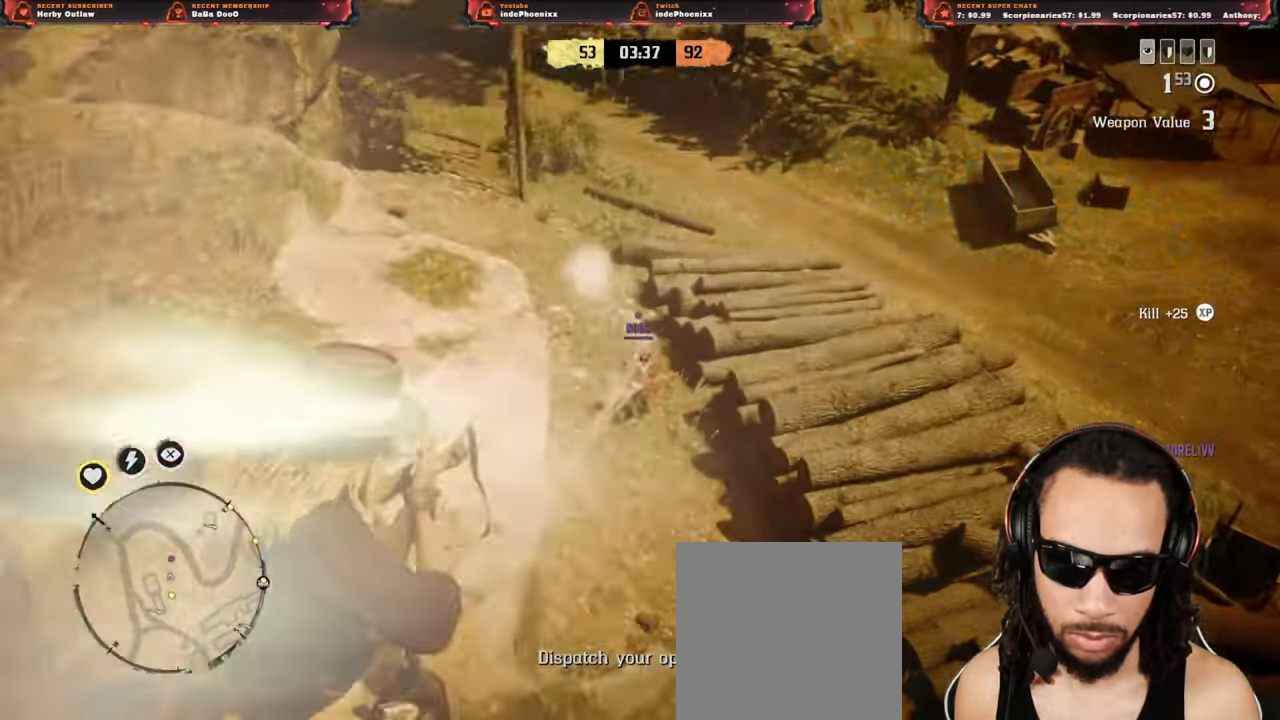
{"dt_ms": 500, "buttons": ["L2", "R2"], "left_stick": "up", "right_stick": "center", "events": [[200, "R2", "down"]]}
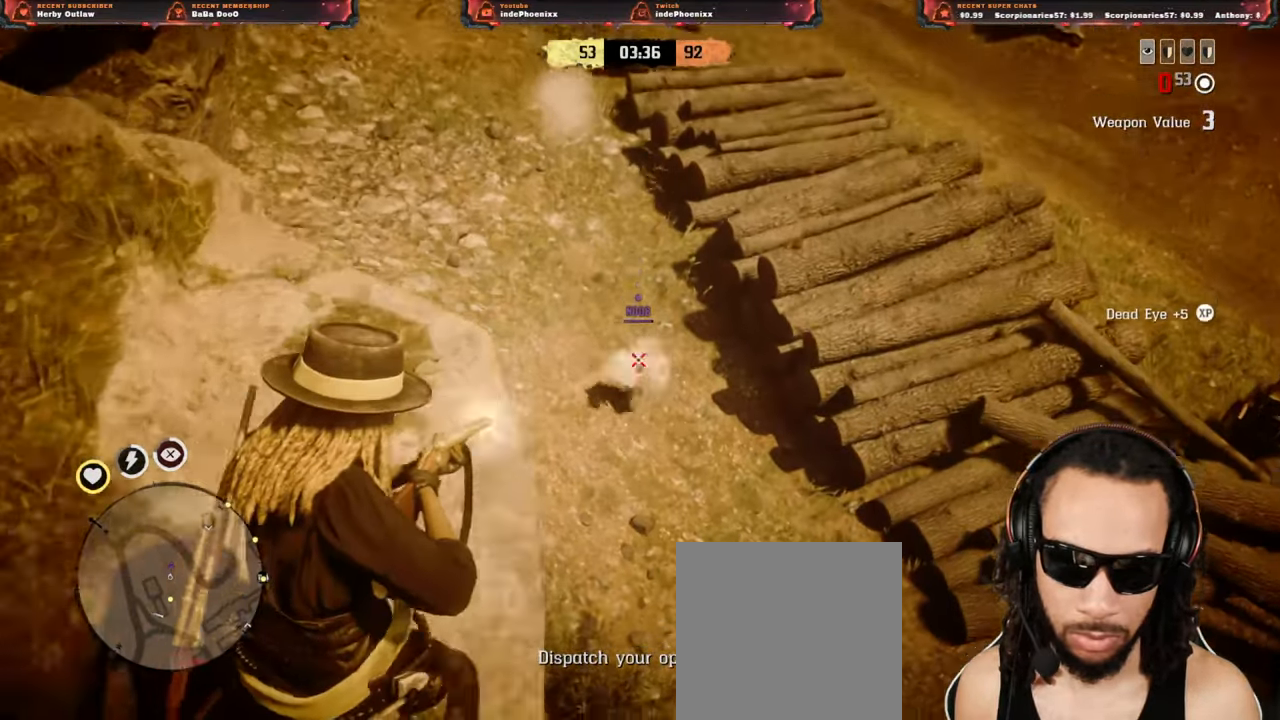
{"dt_ms": 500, "buttons": [], "left_stick": "up-left", "right_stick": "up-left", "events": [[33, "left_stick", "up-left"], [67, "R2", "up"], [117, "CIRCLE", "down"], [150, "L2", "up"], [200, "CIRCLE", "up"], [250, "right_stick", "up-left"], [283, "CROSS", "down"], [367, "CROSS", "up"]]}
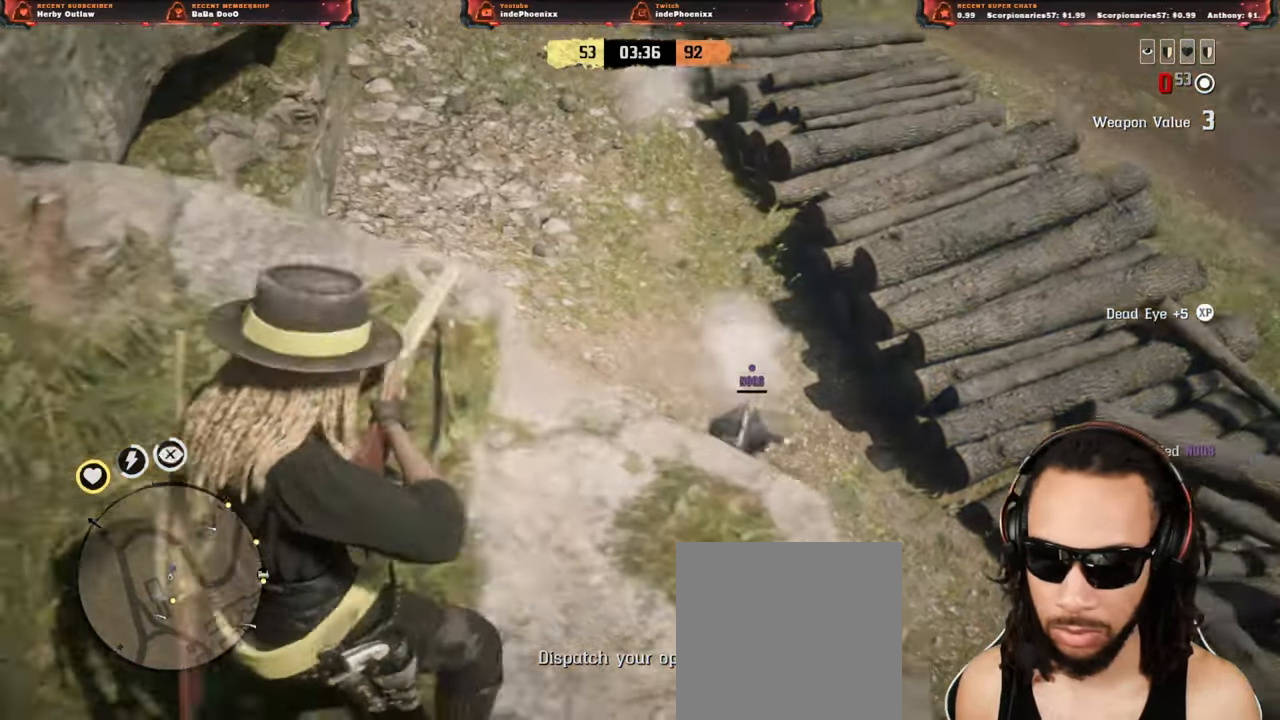
{"dt_ms": 500, "buttons": ["L3"], "left_stick": "up", "right_stick": "up-left", "events": [[483, "L3", "down"], [483, "left_stick", "up"]]}
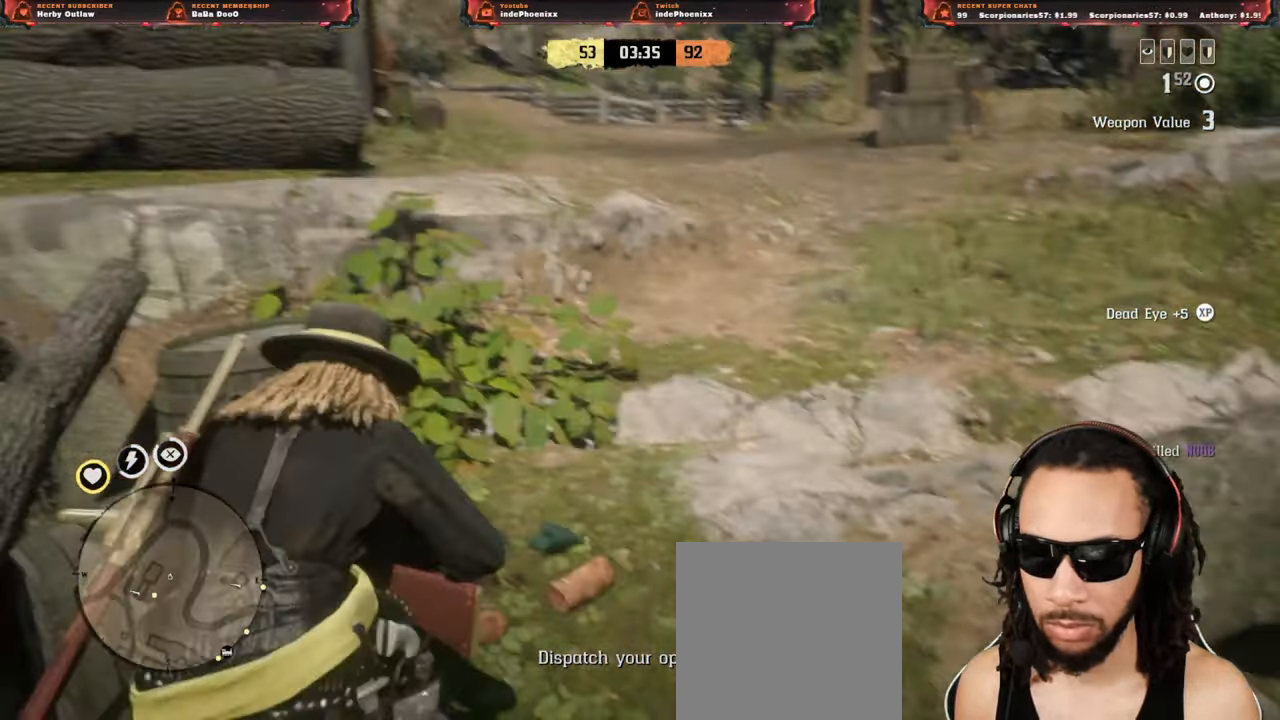
{"dt_ms": 500, "buttons": [], "left_stick": "down-right", "right_stick": "center", "events": [[33, "right_stick", "left"], [100, "L3", "up"], [200, "left_stick", "down"], [200, "right_stick", "center"], [267, "left_stick", "down-right"], [300, "right_stick", "left"], [367, "right_stick", "center"]]}
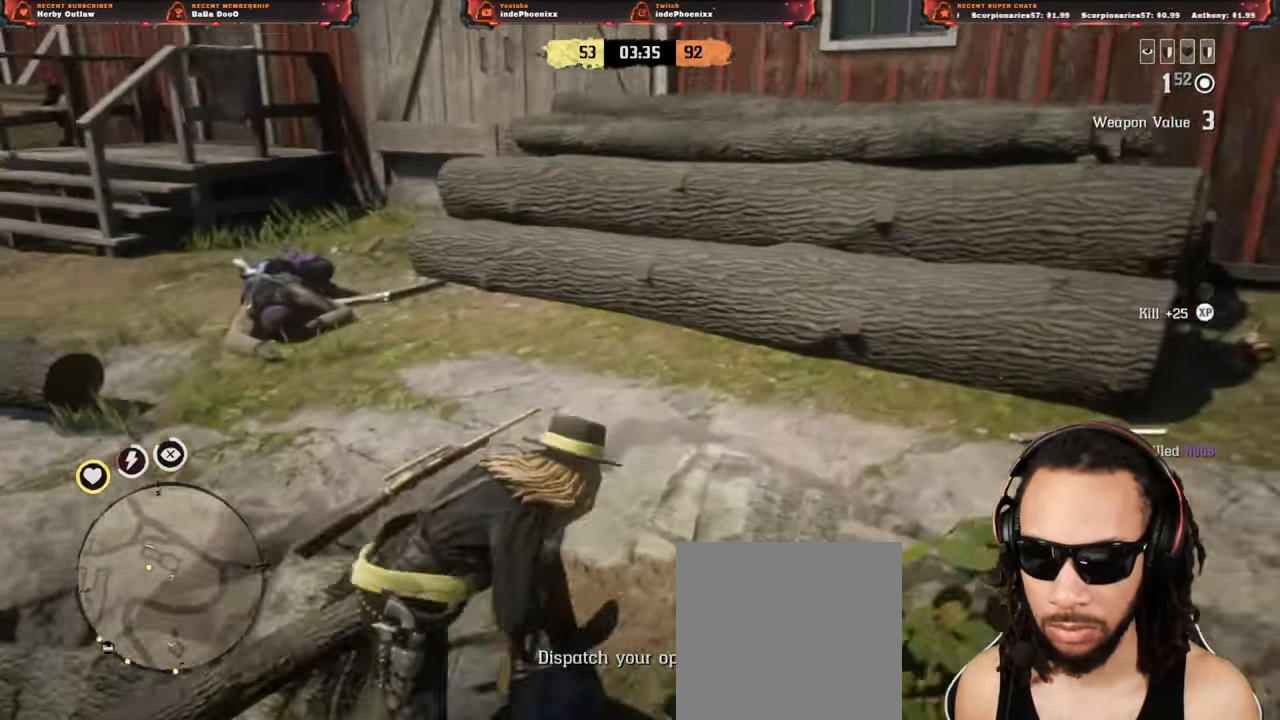
{"dt_ms": 500, "buttons": [], "left_stick": "up", "right_stick": "left", "events": [[83, "CIRCLE", "down"], [133, "CIRCLE", "up"], [200, "CIRCLE", "down"], [267, "CIRCLE", "up"], [300, "left_stick", "right"], [350, "CIRCLE", "down"], [400, "CIRCLE", "up"], [400, "right_stick", "left"], [417, "left_stick", "up"]]}
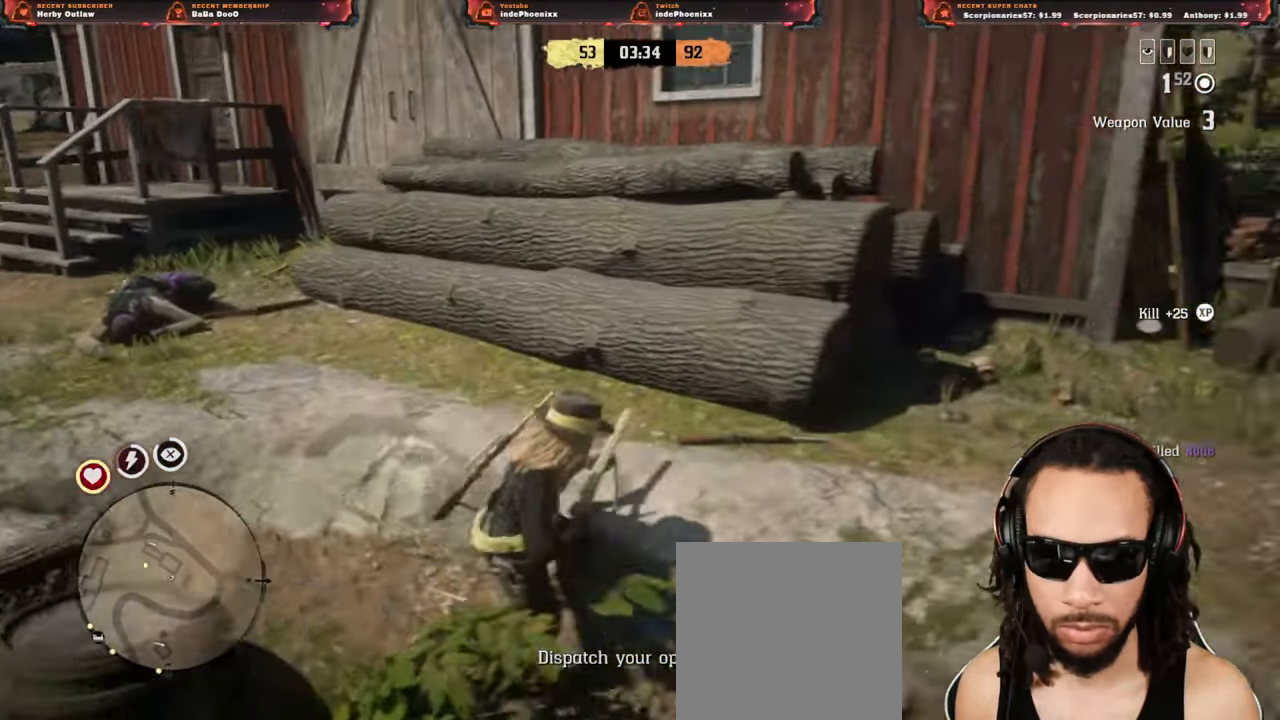
{"dt_ms": 500, "buttons": [], "left_stick": "down-right", "right_stick": "center", "events": [[300, "left_stick", "up-left"], [300, "right_stick", "center"], [500, "left_stick", "down-right"]]}
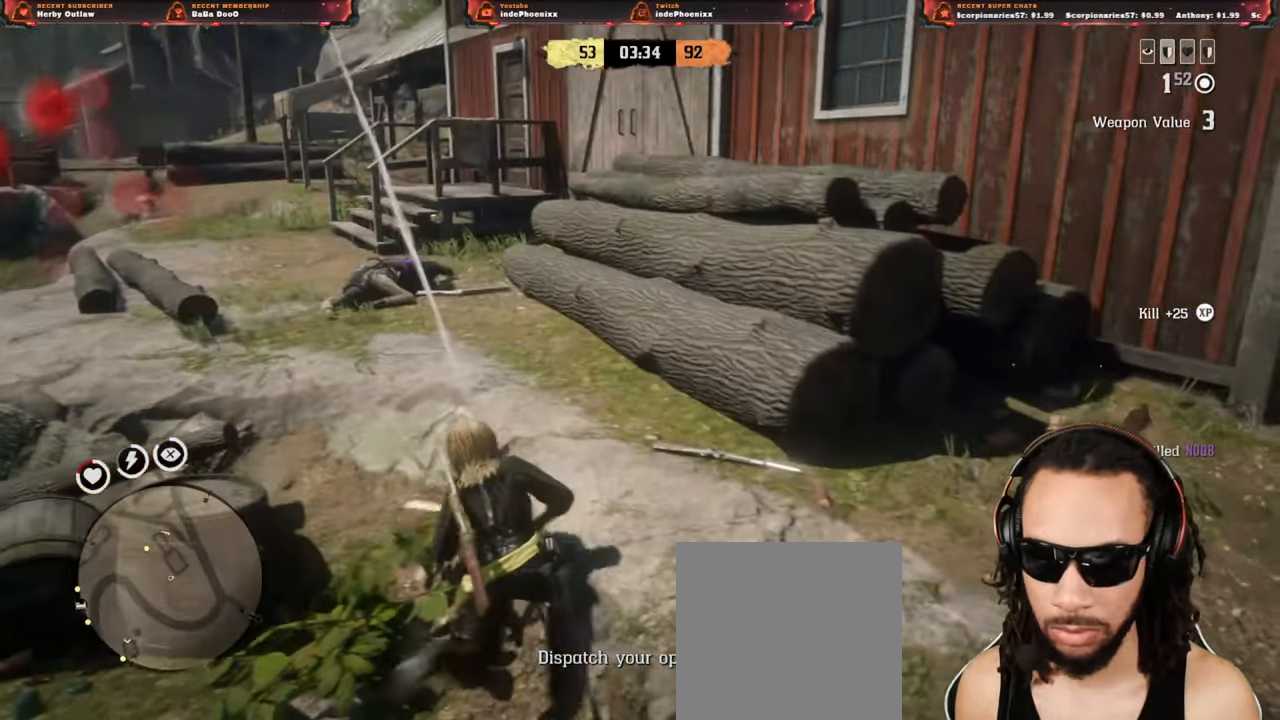
{"dt_ms": 500, "buttons": [], "left_stick": "down-right", "right_stick": "down-left", "events": [[367, "right_stick", "down"], [500, "right_stick", "down-left"]]}
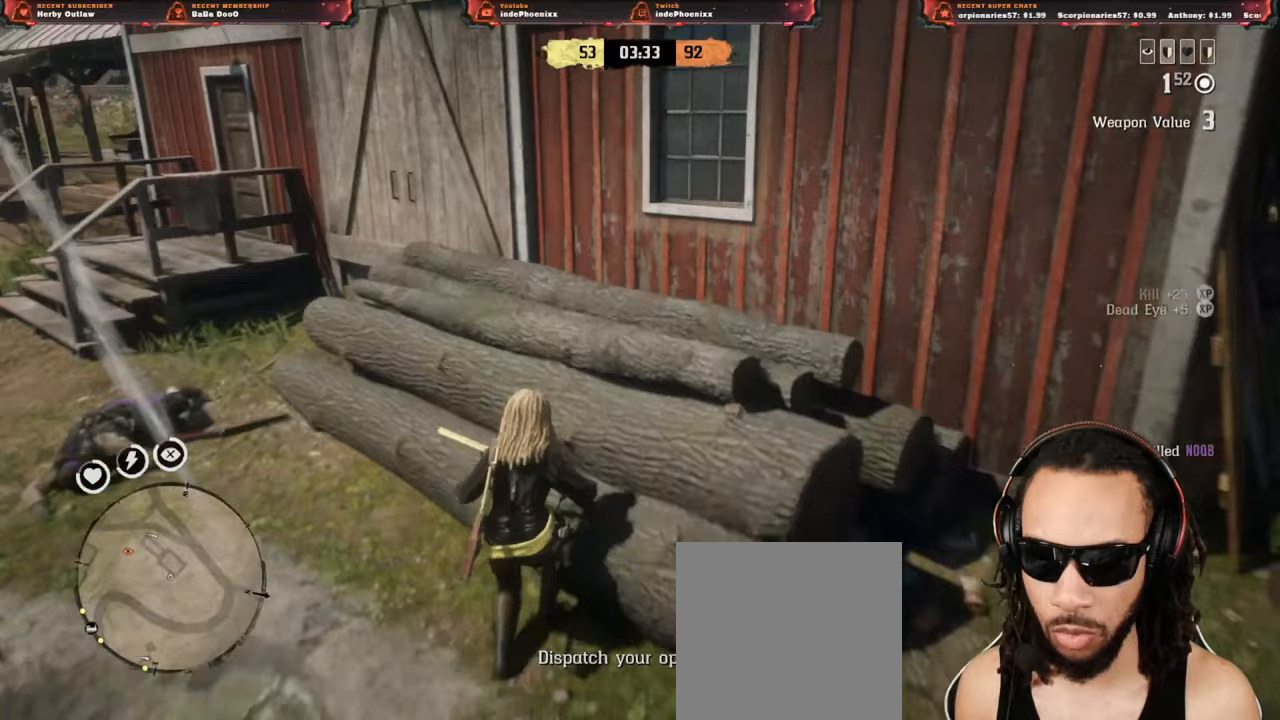
{"dt_ms": 500, "buttons": ["SQUARE", "L2"], "left_stick": "down-right", "right_stick": "center", "events": [[100, "L1", "down"], [100, "R1", "down"], [183, "L1", "up"], [183, "R1", "up"], [300, "CROSS", "down"], [333, "right_stick", "center"], [383, "CROSS", "up"], [450, "L2", "down"], [500, "SQUARE", "down"]]}
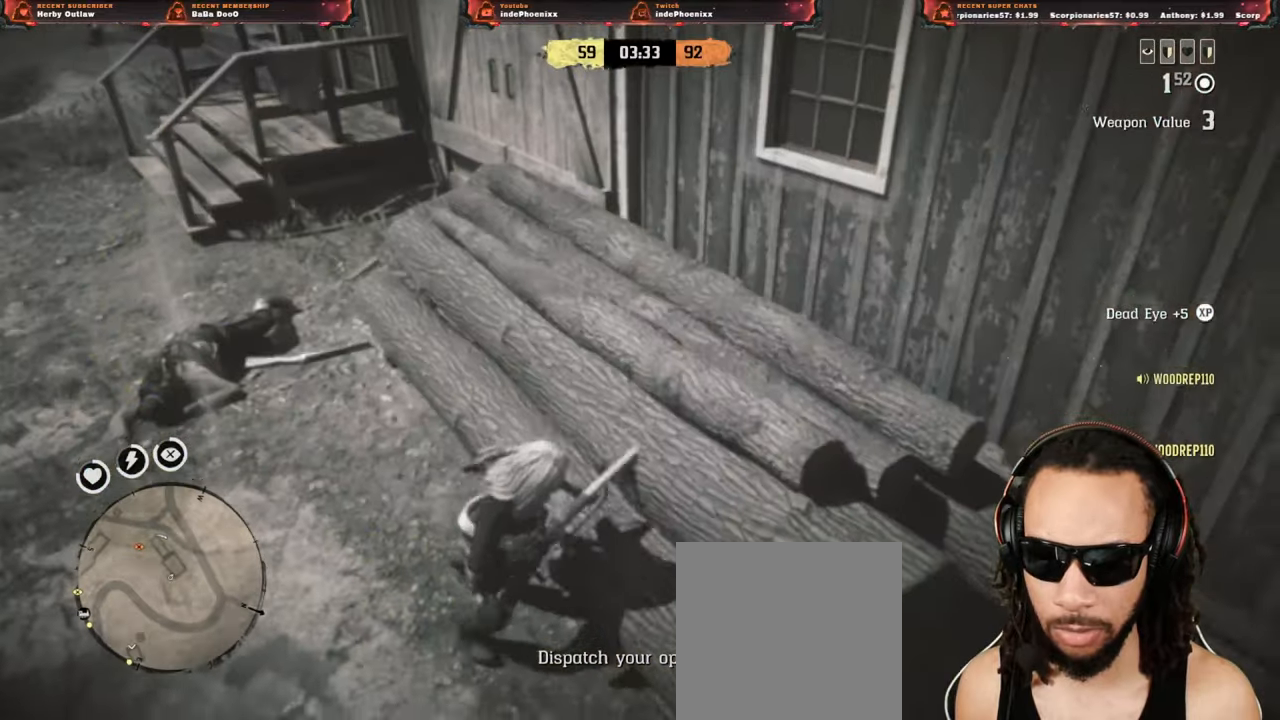
{"dt_ms": 500, "buttons": ["L2"], "left_stick": "right", "right_stick": "right", "events": [[67, "SQUARE", "up"], [150, "SQUARE", "down"], [217, "SQUARE", "up"], [267, "SQUARE", "down"], [333, "left_stick", "right"], [367, "SQUARE", "up"], [400, "right_stick", "right"]]}
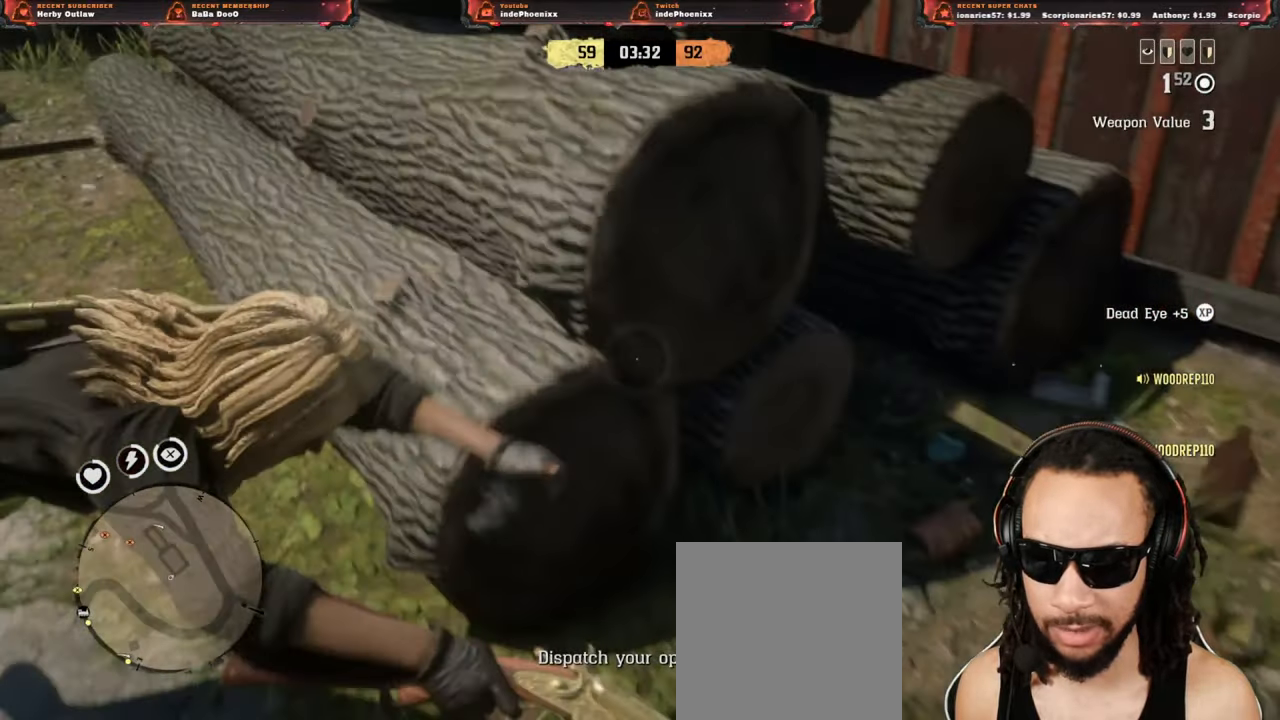
{"dt_ms": 500, "buttons": ["L2"], "left_stick": "up-right", "right_stick": "right", "events": [[233, "left_stick", "up-right"]]}
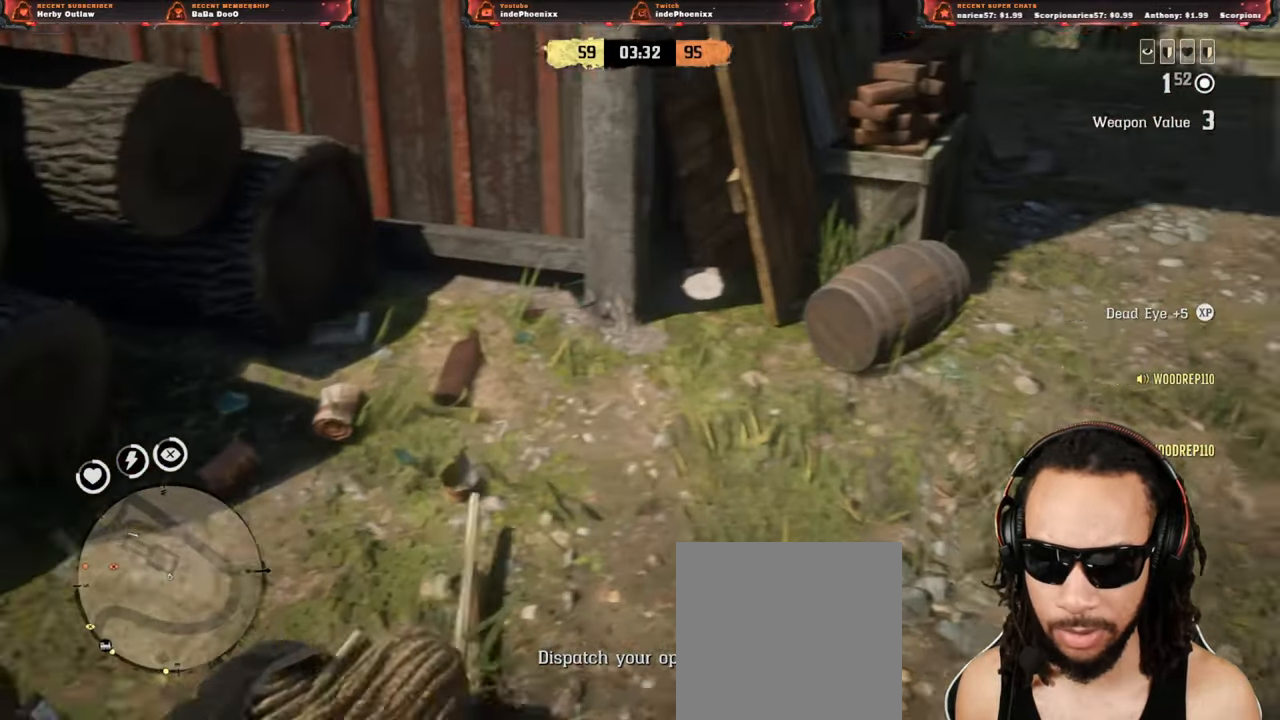
{"dt_ms": 500, "buttons": ["L3"], "left_stick": "up-right", "right_stick": "down-left", "events": [[67, "L2", "up"], [200, "right_stick", "up"], [267, "right_stick", "center"], [467, "right_stick", "down-left"], [483, "L3", "down"]]}
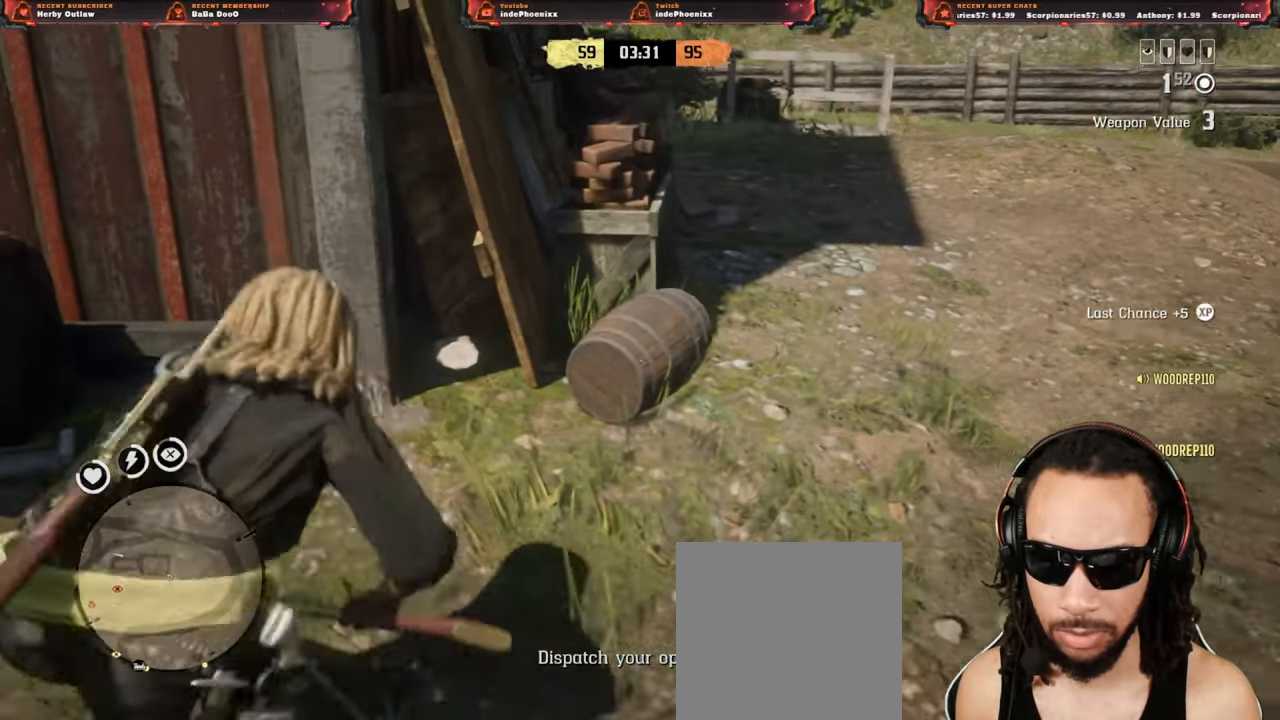
{"dt_ms": 500, "buttons": [], "left_stick": "up-right", "right_stick": "up", "events": [[100, "L3", "up"], [133, "L1", "down"], [167, "R1", "down"], [233, "L1", "up"], [250, "R1", "up"], [400, "CROSS", "down"], [400, "right_stick", "center"], [467, "right_stick", "up"], [500, "CROSS", "up"]]}
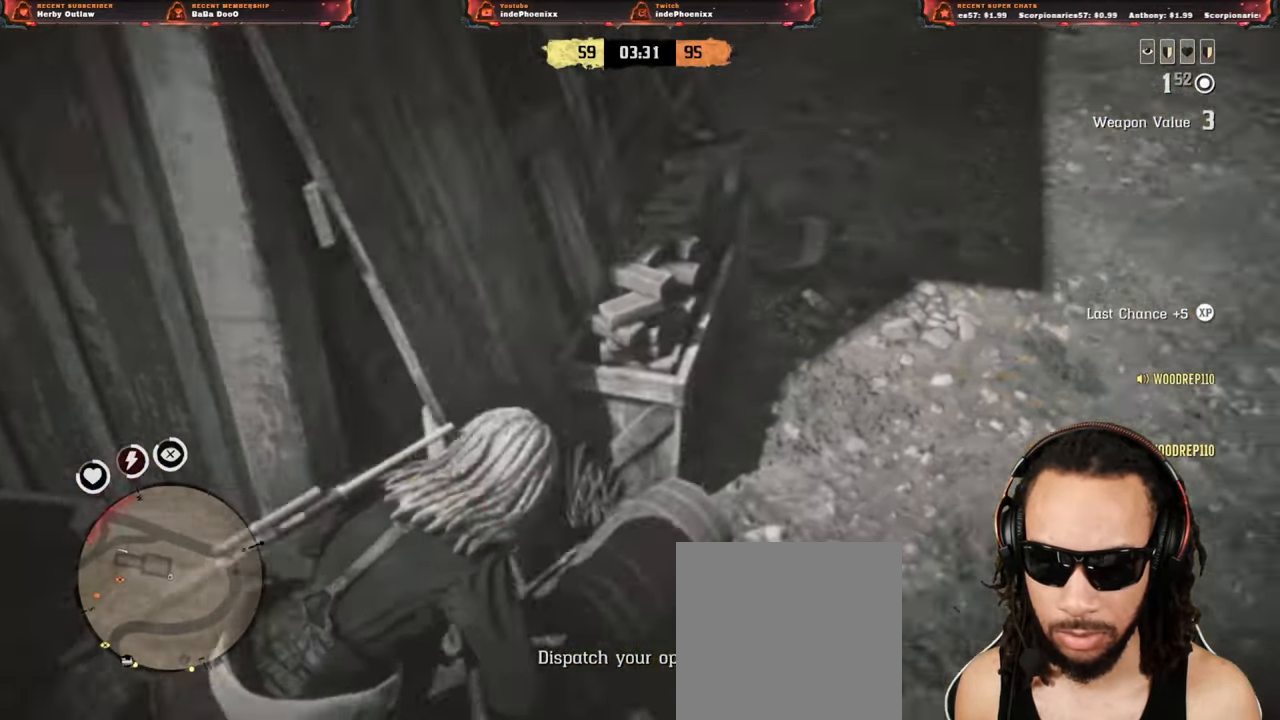
{"dt_ms": 500, "buttons": ["L1", "R1"], "left_stick": "up-right", "right_stick": "up-left", "events": [[183, "R1", "down"], [200, "L1", "down"], [250, "L1", "up"], [250, "R1", "up"], [267, "right_stick", "up-left"], [333, "L1", "down"], [333, "R1", "down"], [383, "L1", "up"], [400, "R1", "up"], [483, "L1", "down"], [483, "R1", "down"]]}
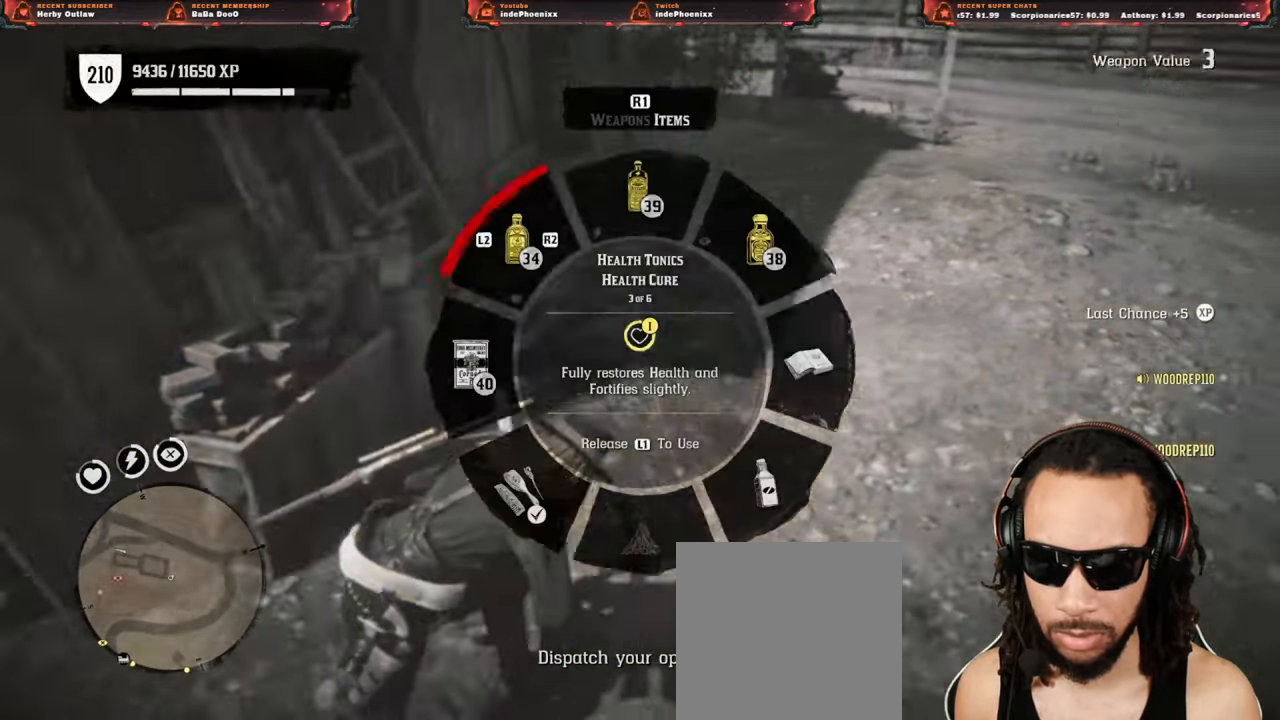
{"dt_ms": 500, "buttons": ["L1"], "left_stick": "up-right", "right_stick": "down", "events": [[50, "R1", "up"], [67, "L1", "up"], [467, "right_stick", "down"], [500, "L1", "down"]]}
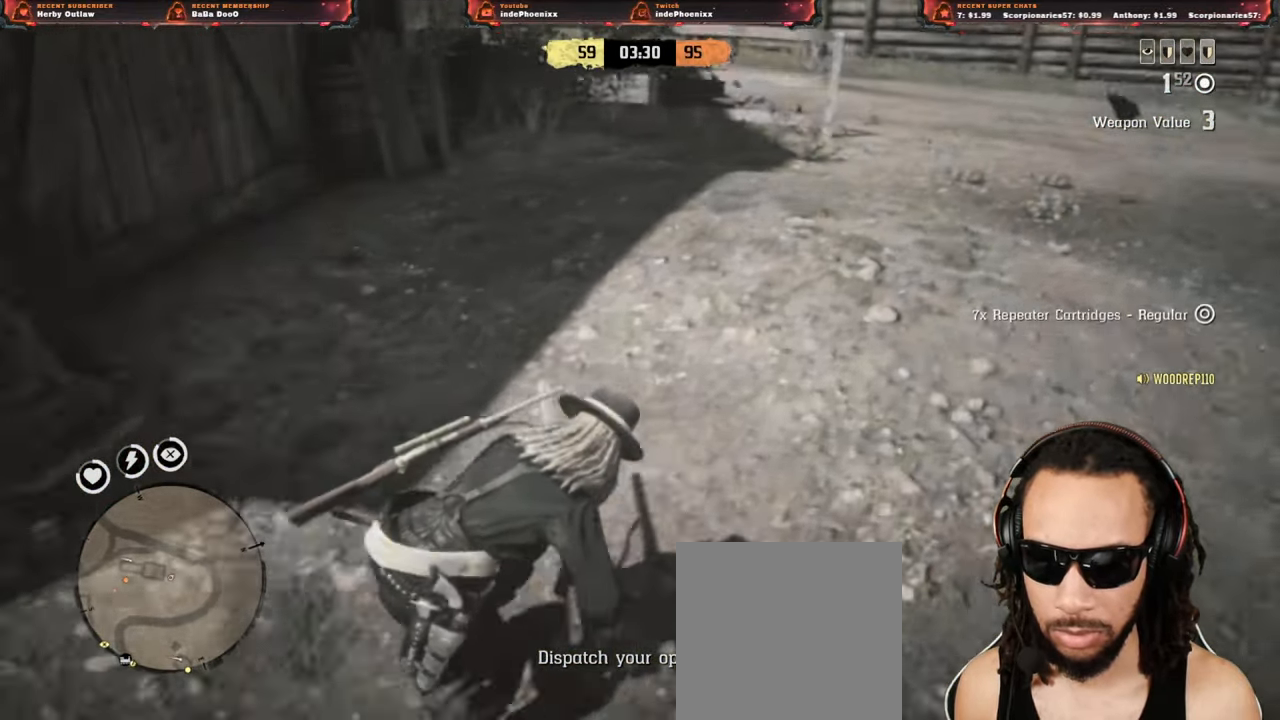
{"dt_ms": 500, "buttons": [], "left_stick": "up-right", "right_stick": "down", "events": [[250, "L1", "up"]]}
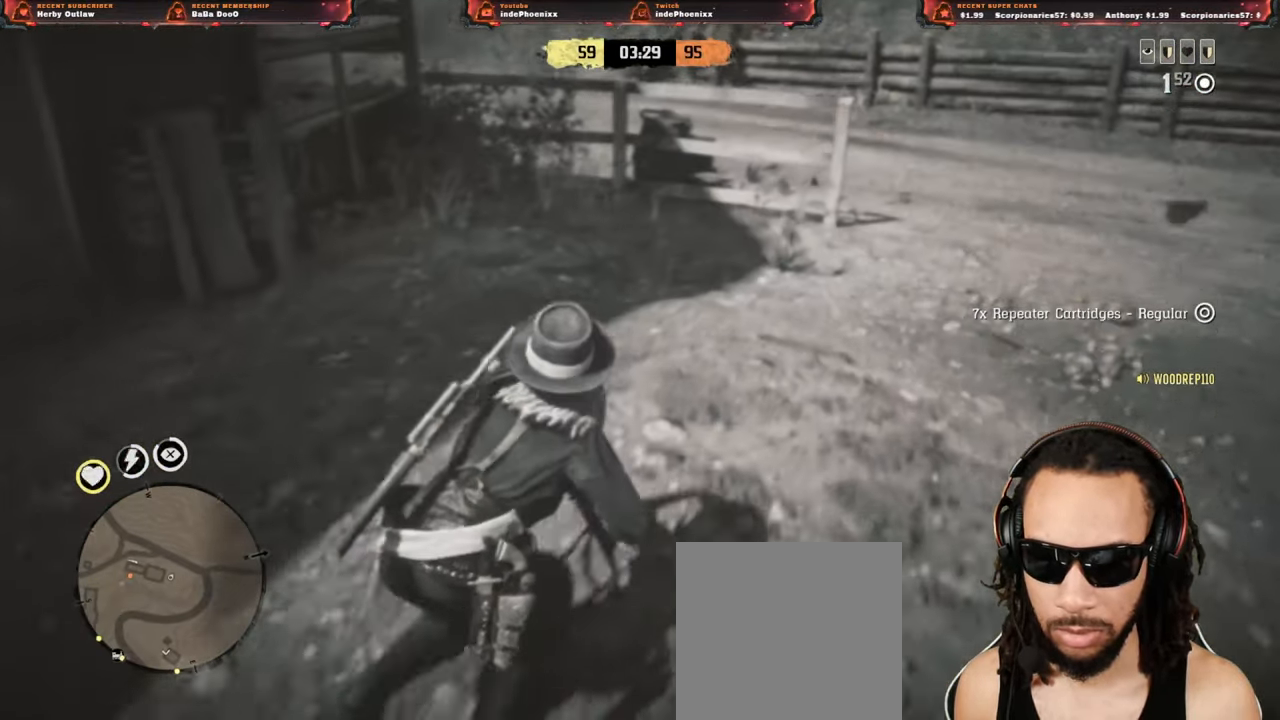
{"dt_ms": 500, "buttons": [], "left_stick": "down-right", "right_stick": "center", "events": [[33, "right_stick", "left"], [400, "right_stick", "center"], [467, "left_stick", "down-right"]]}